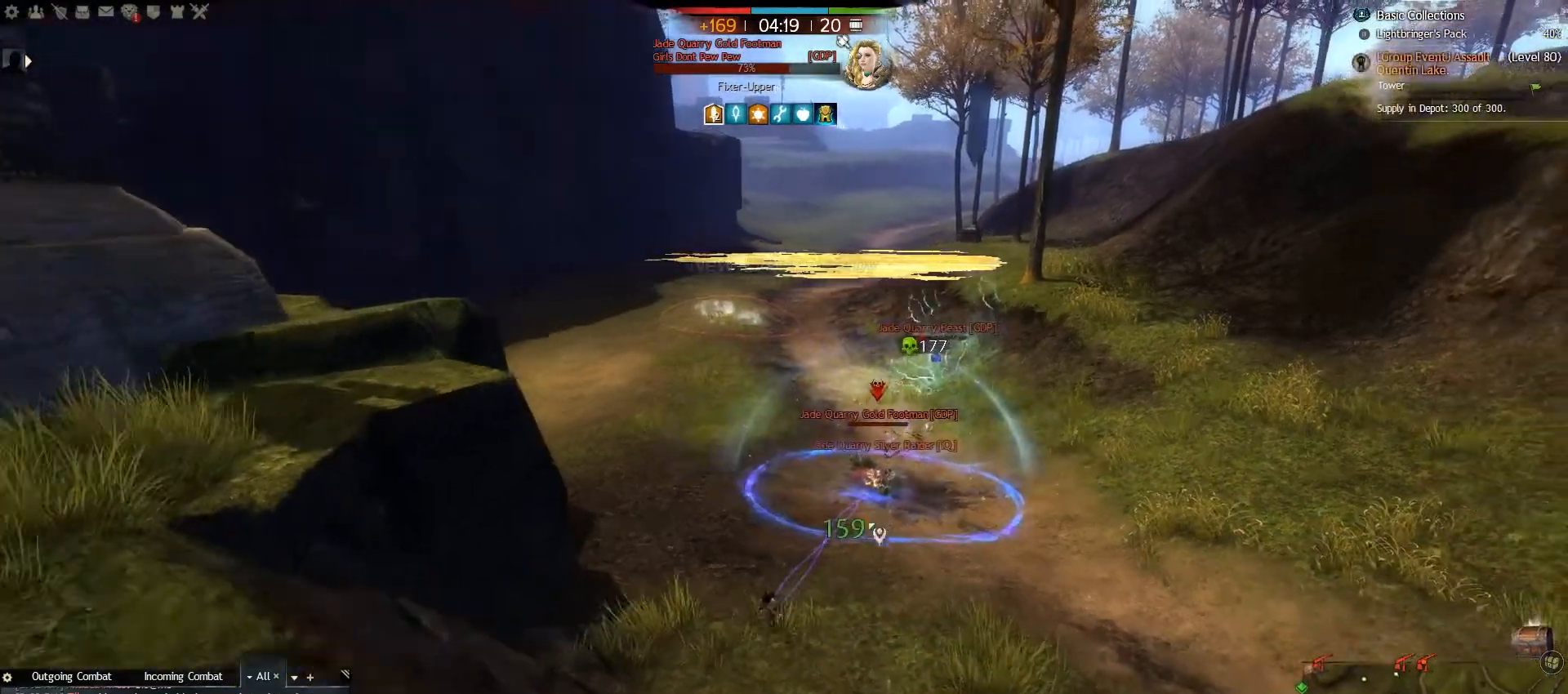
Gameplay with keyboard and mouse; each line is a JSON object with the keys and mouse buttons held at the frame after it. "events" lists presses ("down") and releases ("up") of ".", "/", "0", "1", "2", "3", "4", "5", "6", "7", "8", "9", "a", "alt_l", "alt_r", "b", "backslash", "backspace", "c", "caps_lock", "comma", "ctrl_l", "ctrl_r", "d", "e", "equals", "escape", "f", "f1", "f10", "f11", "f12", "f2", "f3", "f4", "f5", "f6", "f7", "f8", "f9", "g", "h", "i", "j", "k", "l", "lbracket", "m", "minus", "n", "o", "p", "q", "quote", "r", "rbracket", "return", "s", "semicolon", "shift_l", "shift_r", "space", "super", "t", "tab", "tilde", "u", "v", "w", "x", "y", "z", "mouse_left", "mouse_right", "mouse_wheel_up" and "mouse_wheel_down" between this image and that frame as [ms after this image, input, new state], when the widget could be followed in between. "mouse_left", "mouse_right", "mouse_wheel_up", "mouse_wheel_down" = the "left", "right", "wheel_up", "wheel_down" buttons of the "mouse" list. No other keys are recorded. Mouse movement is not recorded.
{"keys": ["d", "w"], "mouse": [], "events": [[367, "w", "down"]]}
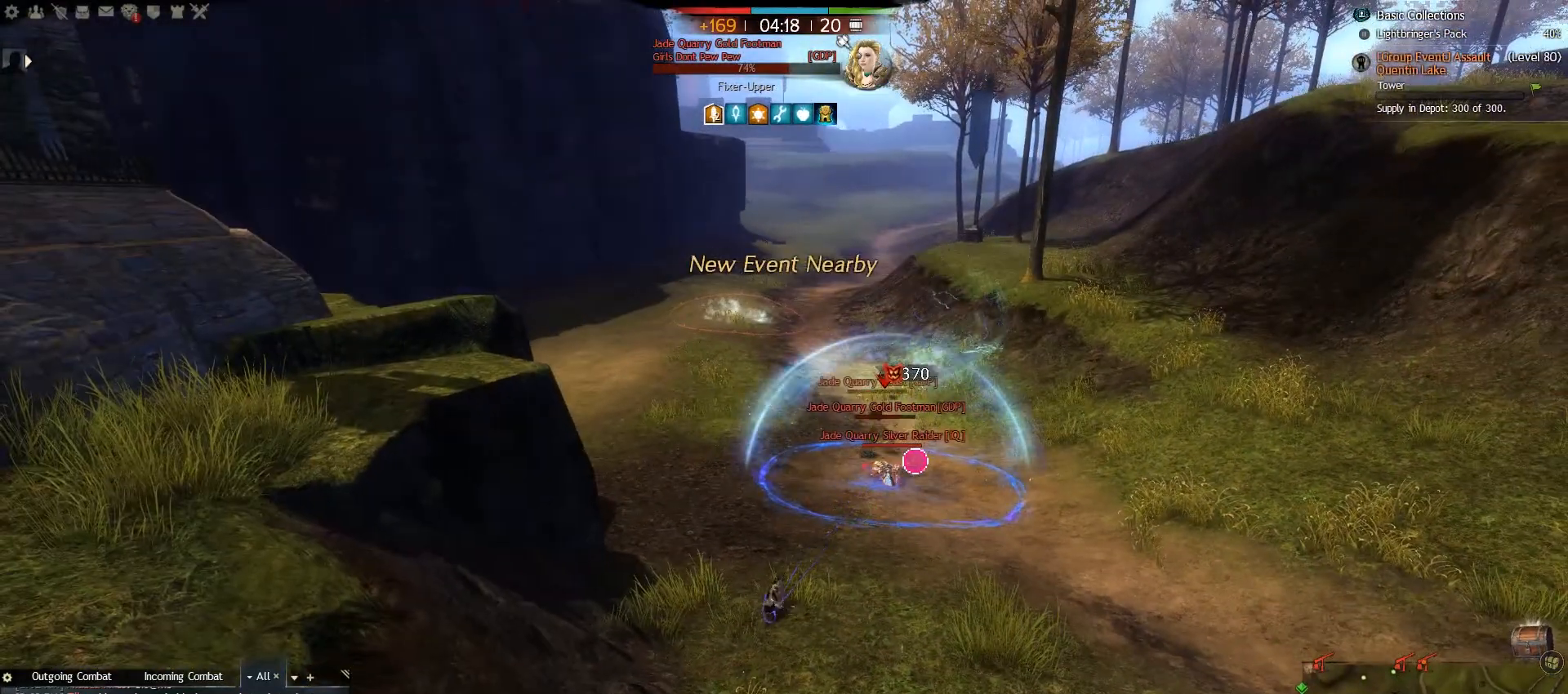
{"keys": ["d", "w"], "mouse": [], "events": []}
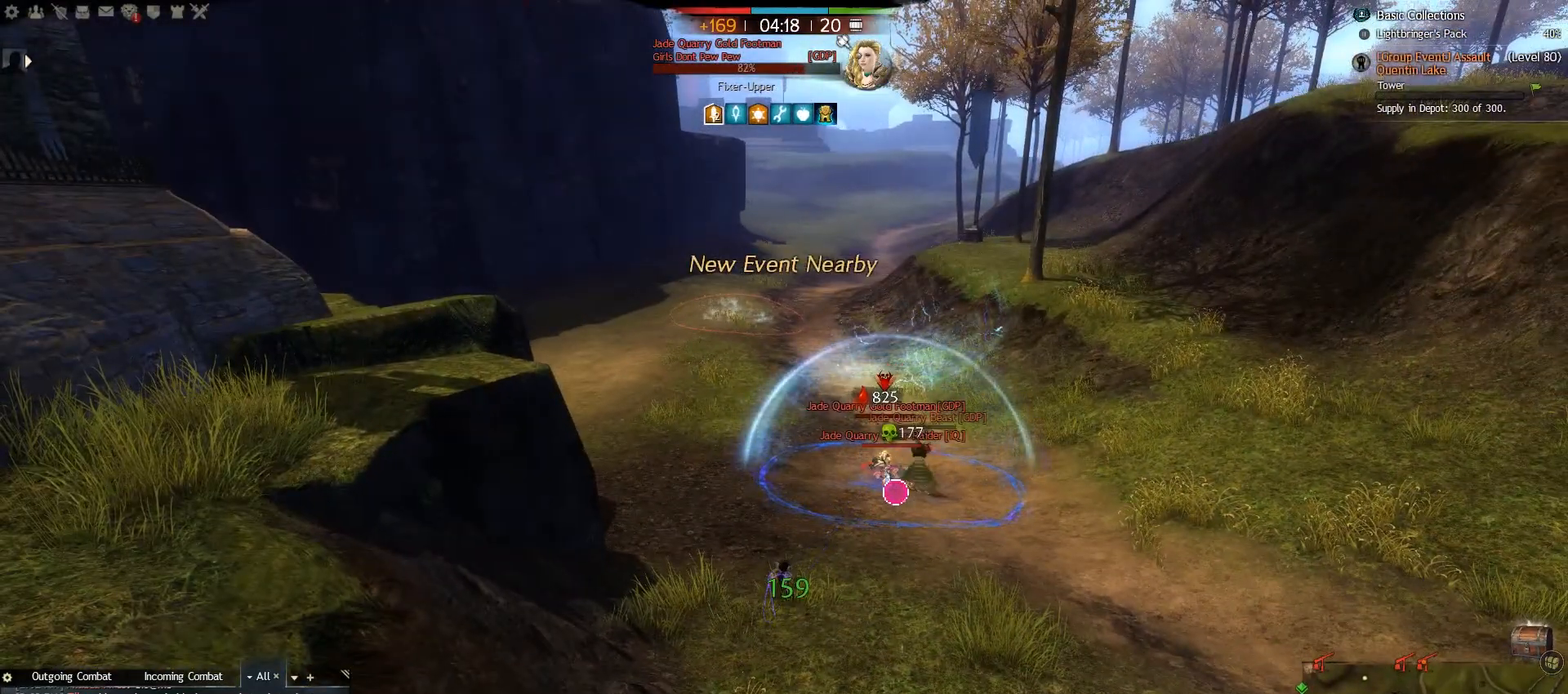
{"keys": ["w"], "mouse": [], "events": [[283, "d", "up"]]}
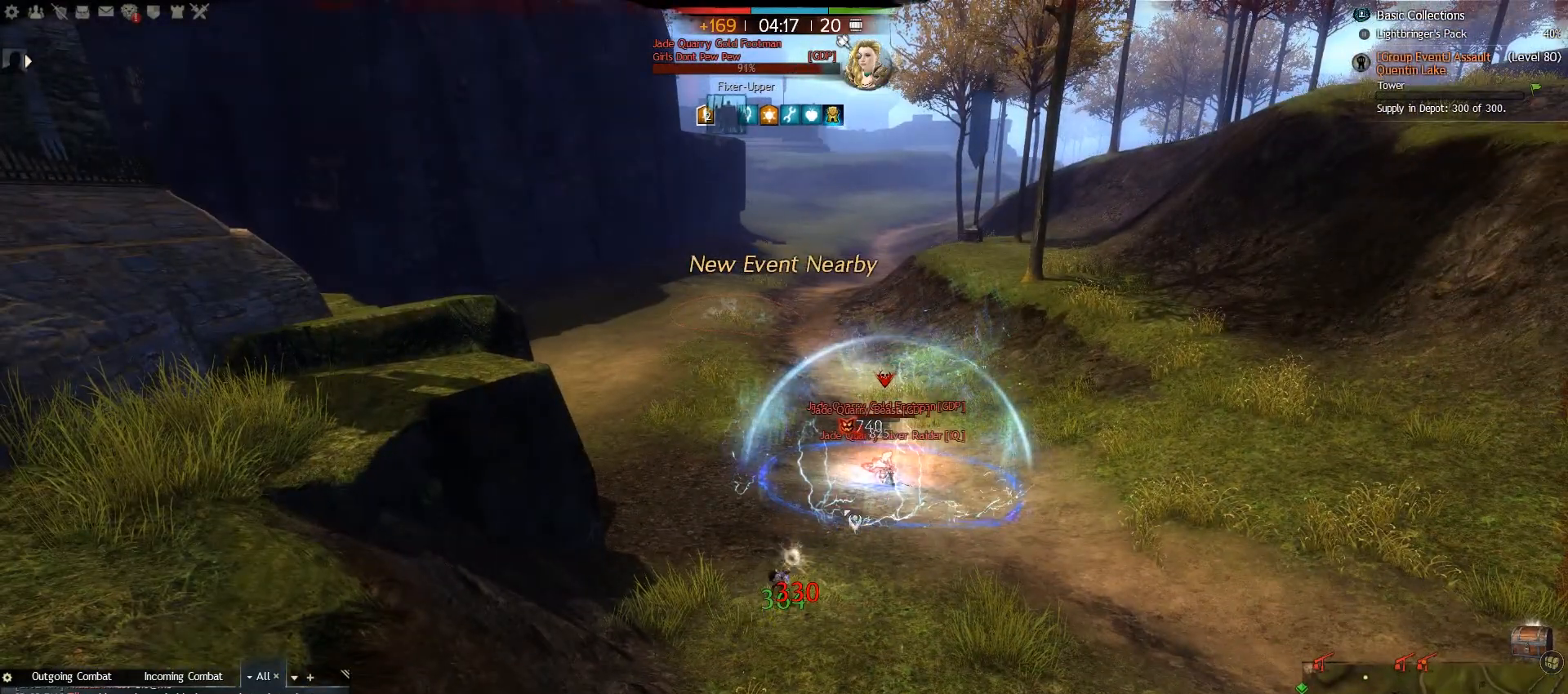
{"keys": ["tab", "w"], "mouse": [], "events": [[483, "tab", "down"]]}
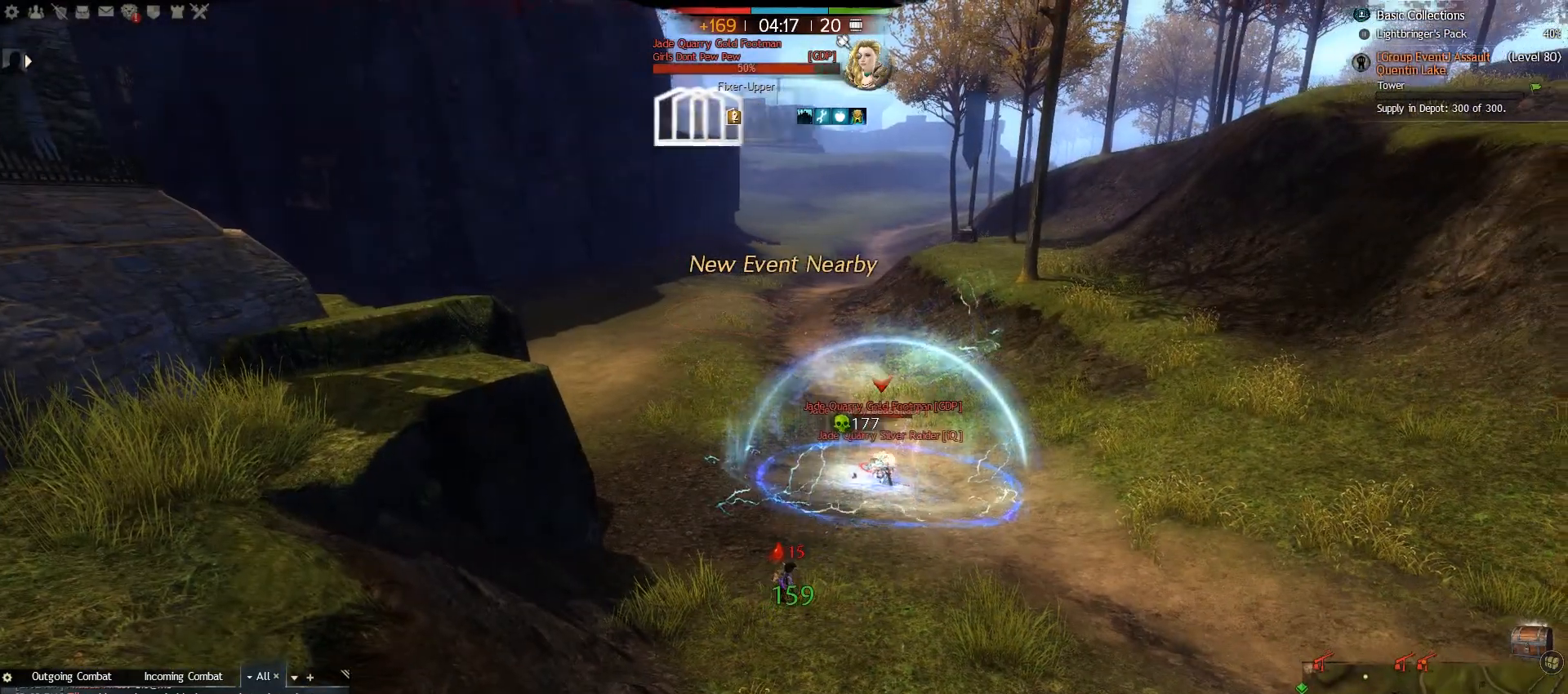
{"keys": ["d", "w"], "mouse": [], "events": [[133, "tab", "up"], [467, "d", "down"]]}
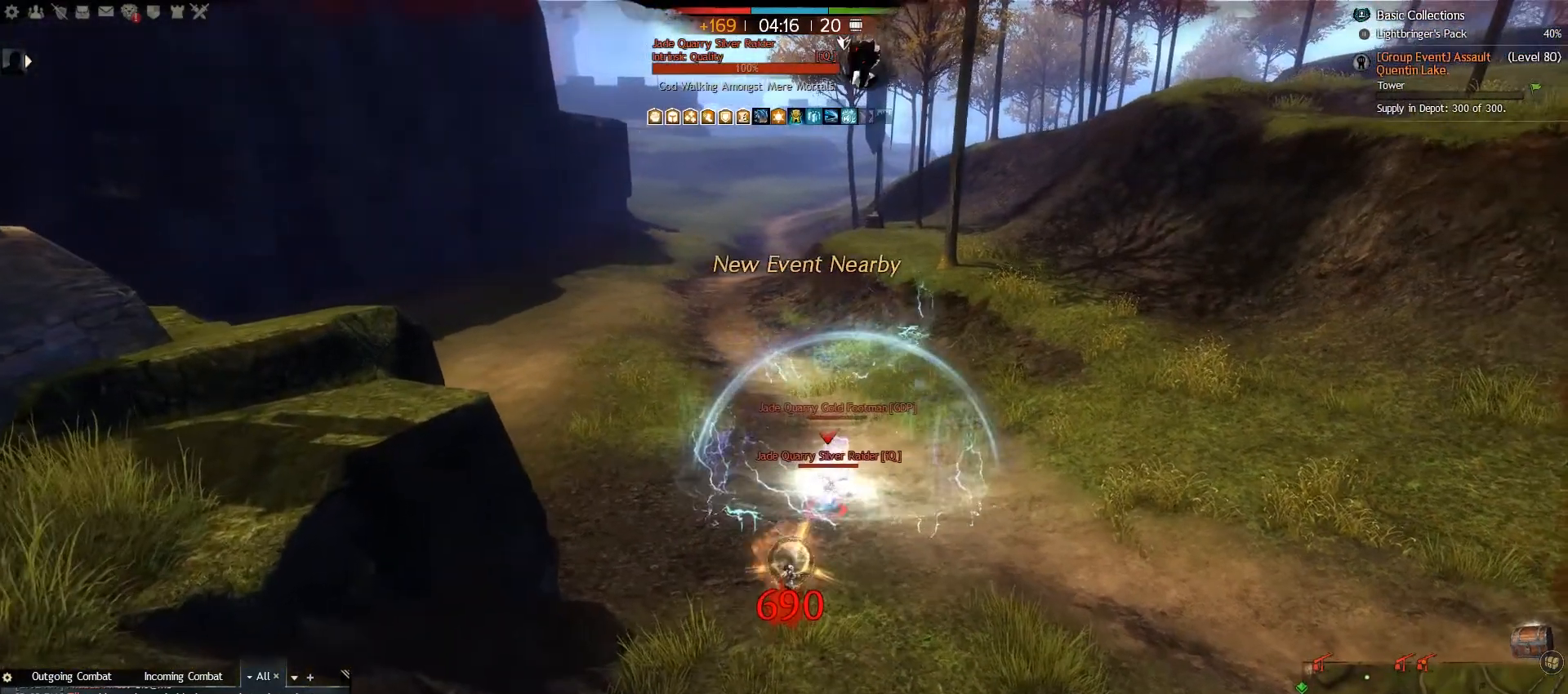
{"keys": ["w"], "mouse": [], "events": [[367, "d", "up"]]}
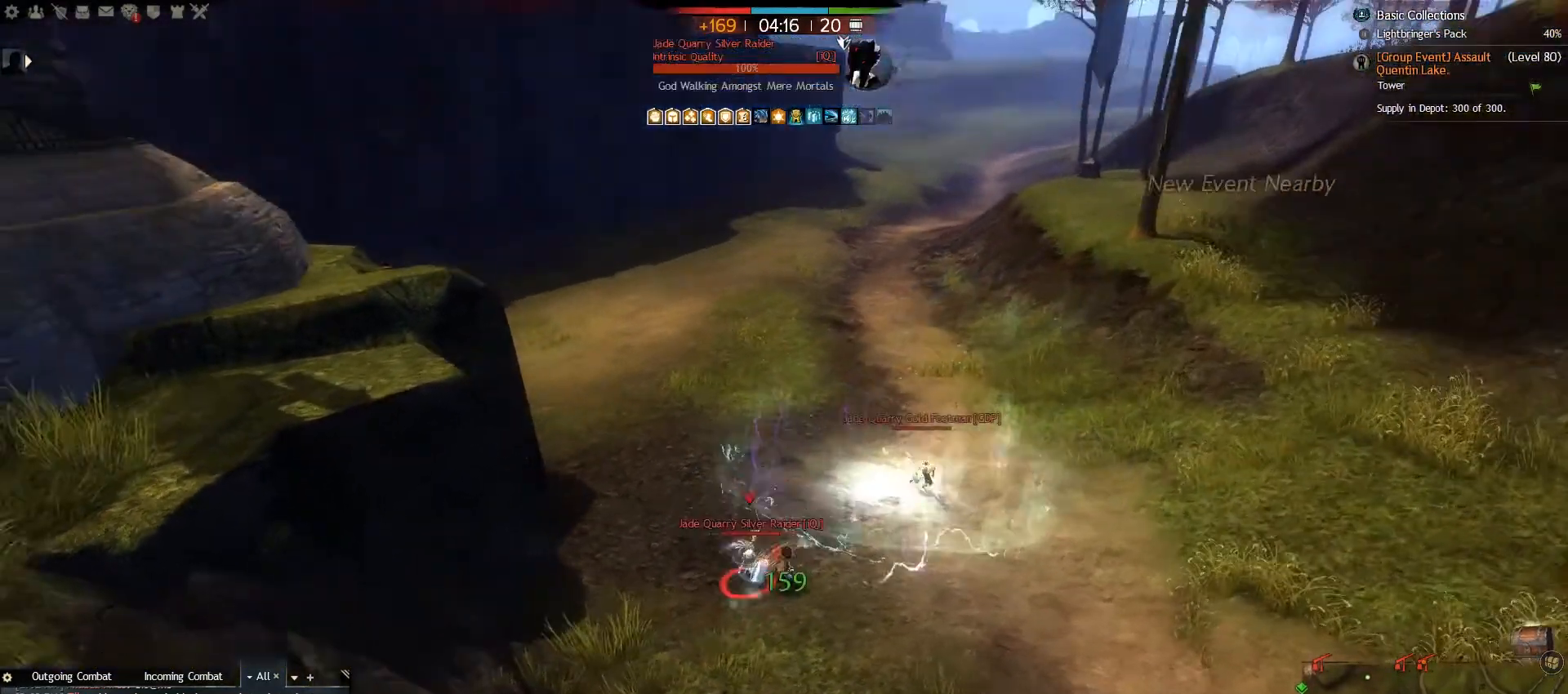
{"keys": ["tab", "w"], "mouse": [], "events": [[183, "v", "down"], [333, "v", "up"], [433, "tab", "down"]]}
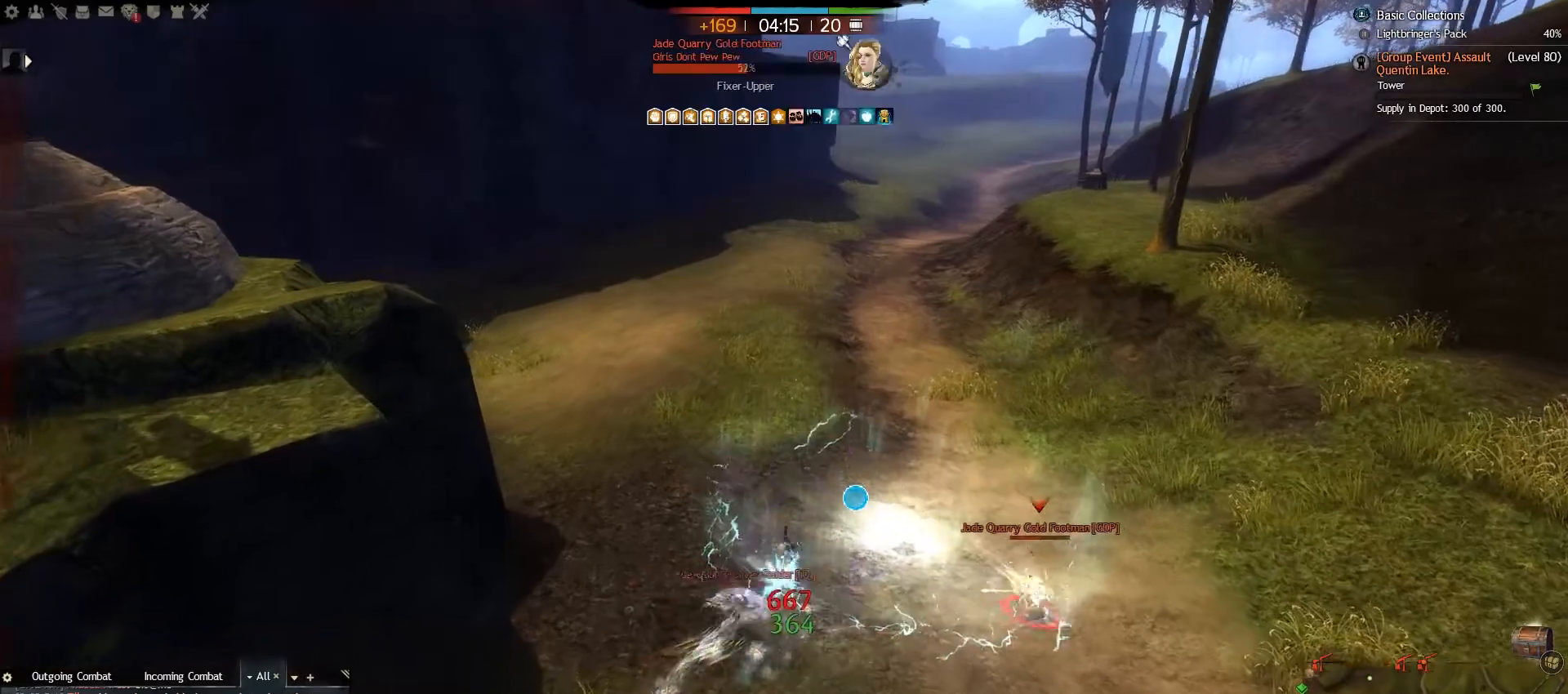
{"keys": ["w"], "mouse": [], "events": [[50, "tab", "up"]]}
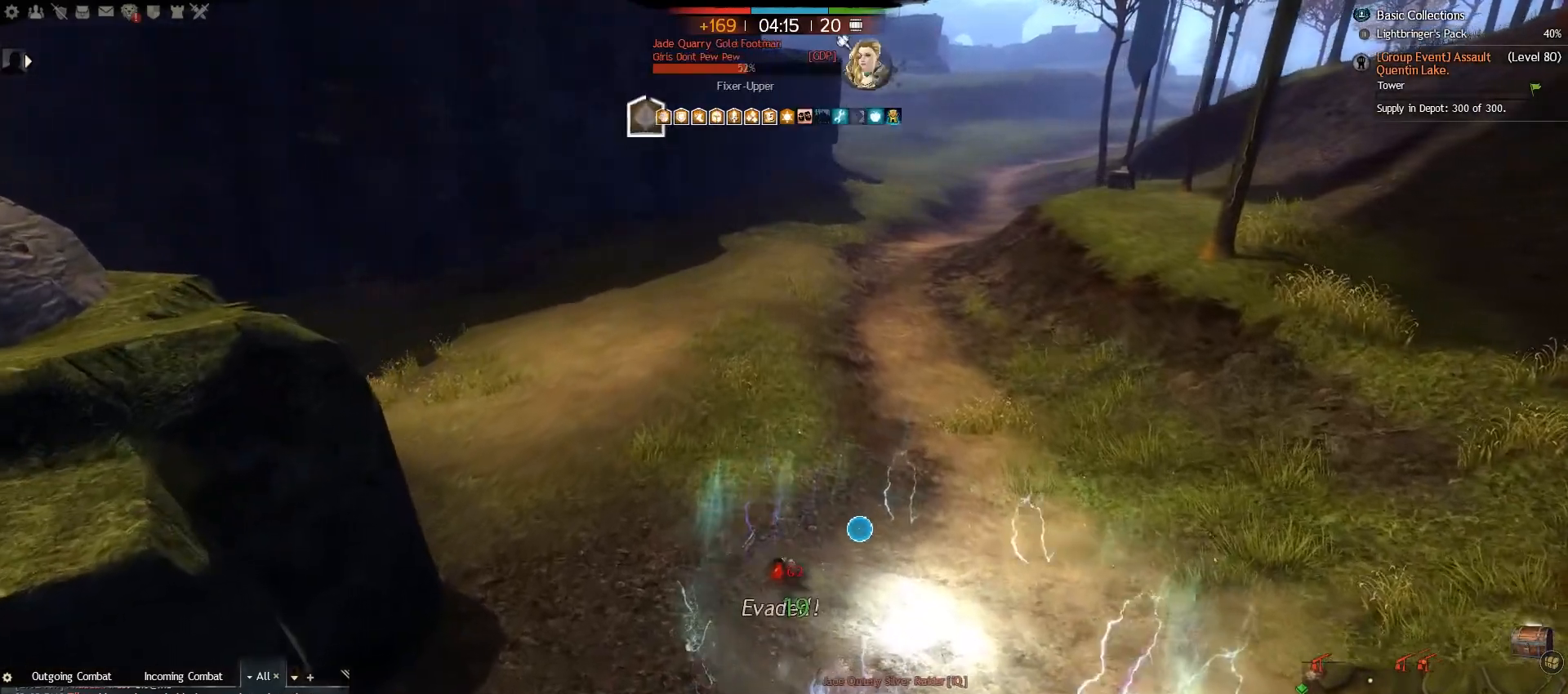
{"keys": ["w"], "mouse": [], "events": [[200, "5", "down"], [367, "5", "up"]]}
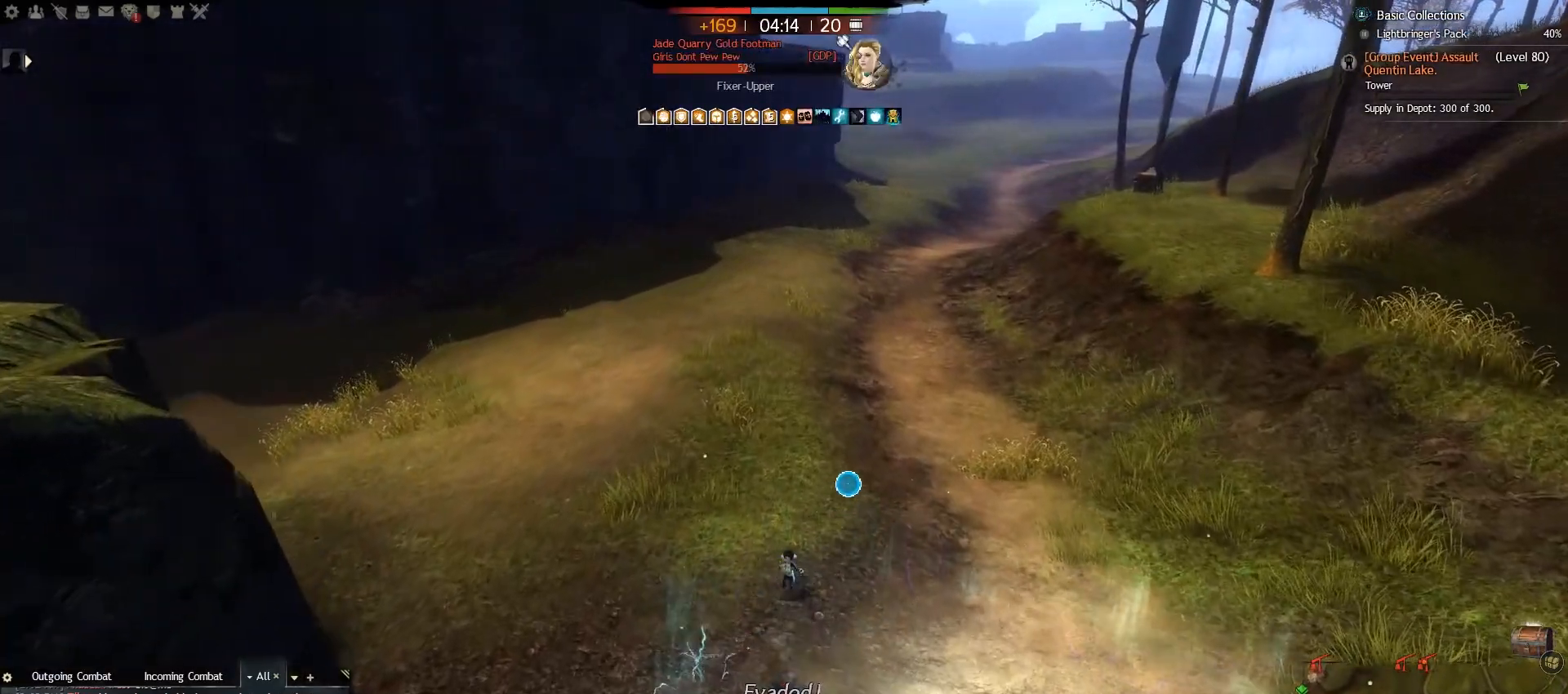
{"keys": ["w"], "mouse": [], "events": [[67, "a", "down"], [283, "a", "up"]]}
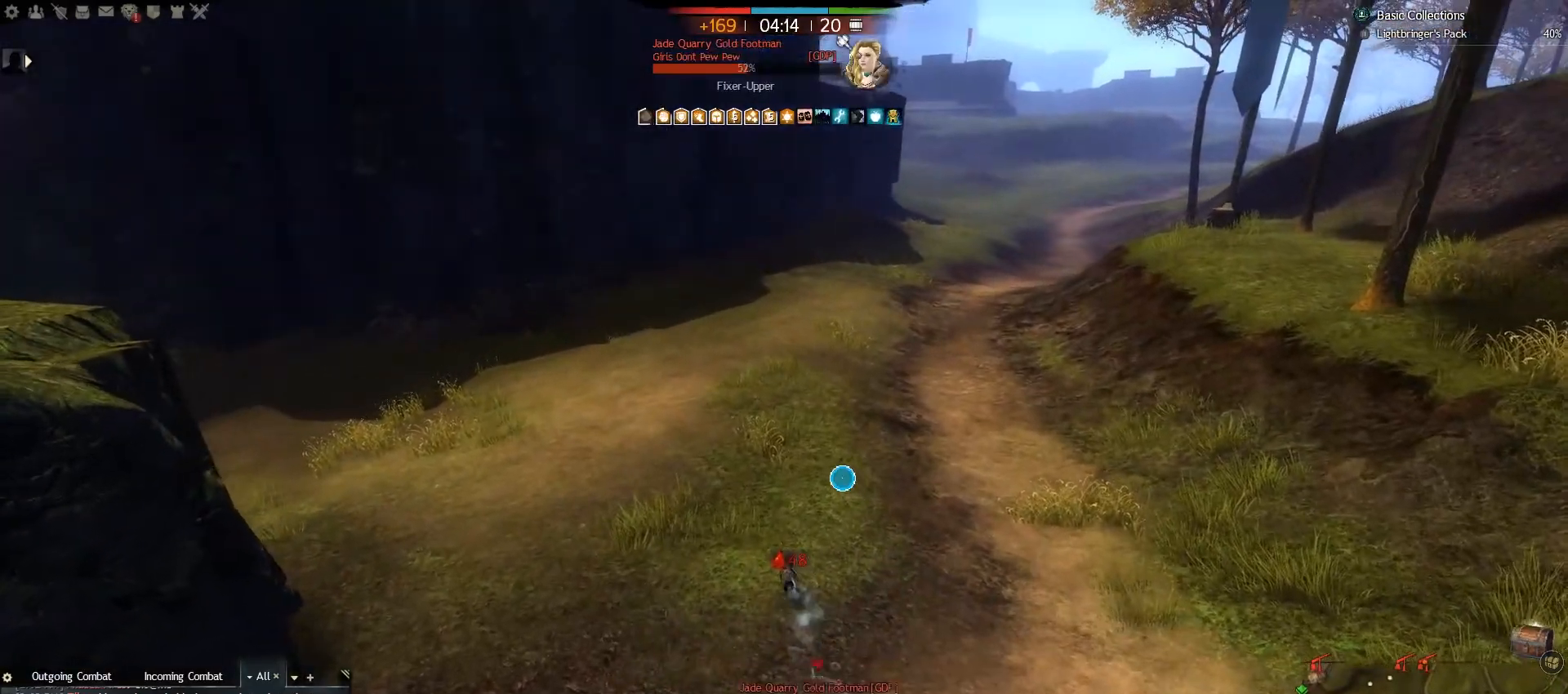
{"keys": ["d", "w"], "mouse": [], "events": [[400, "d", "down"]]}
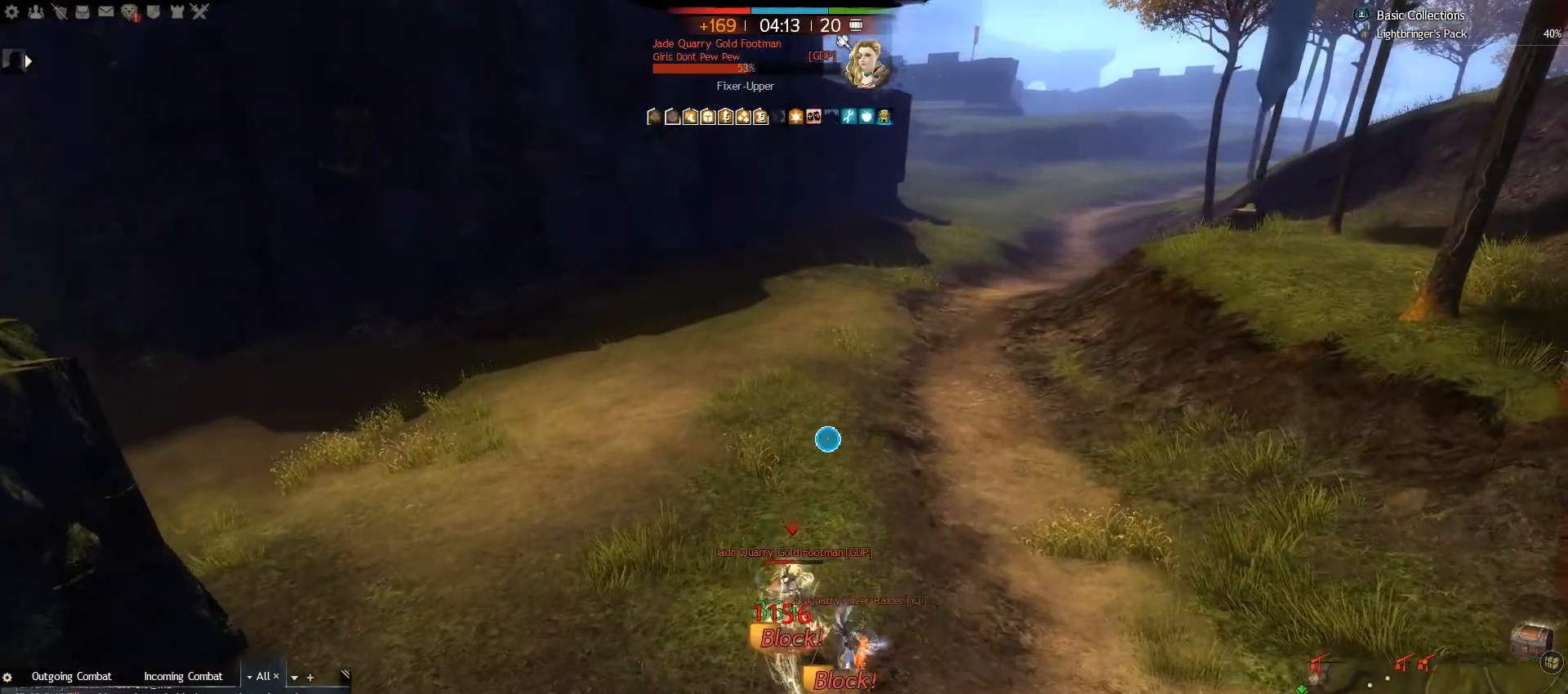
{"keys": ["d", "w"], "mouse": [], "events": []}
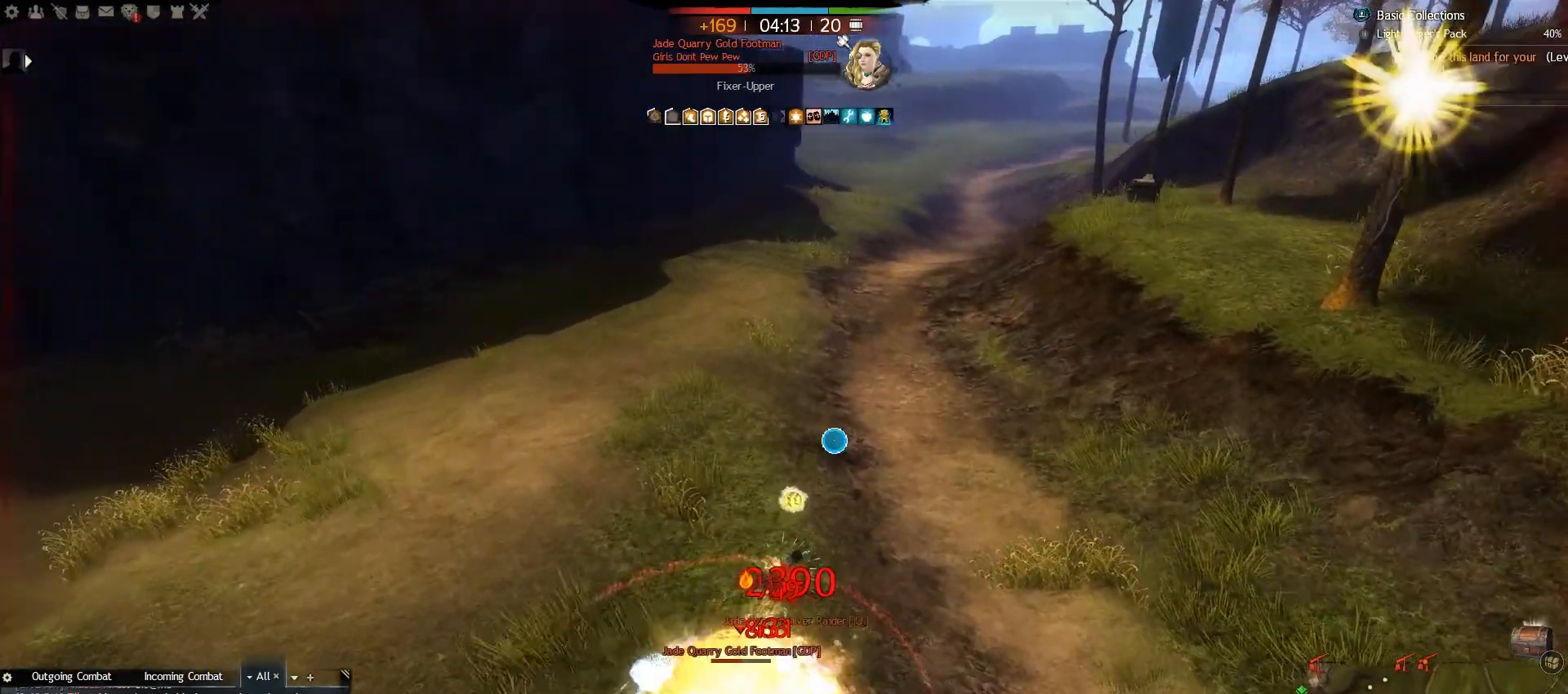
{"keys": ["d", "w"], "mouse": [], "events": []}
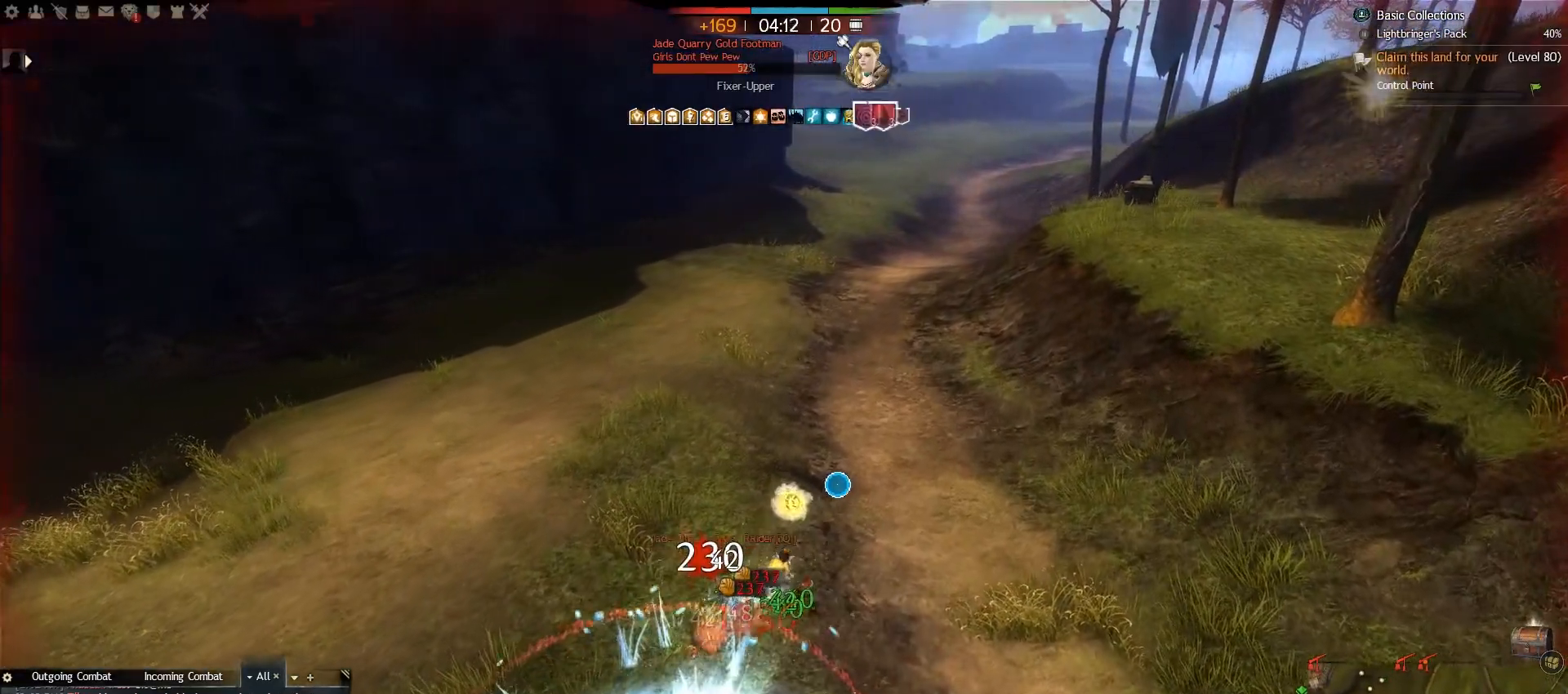
{"keys": ["d", "v", "w"], "mouse": [], "events": [[433, "v", "down"]]}
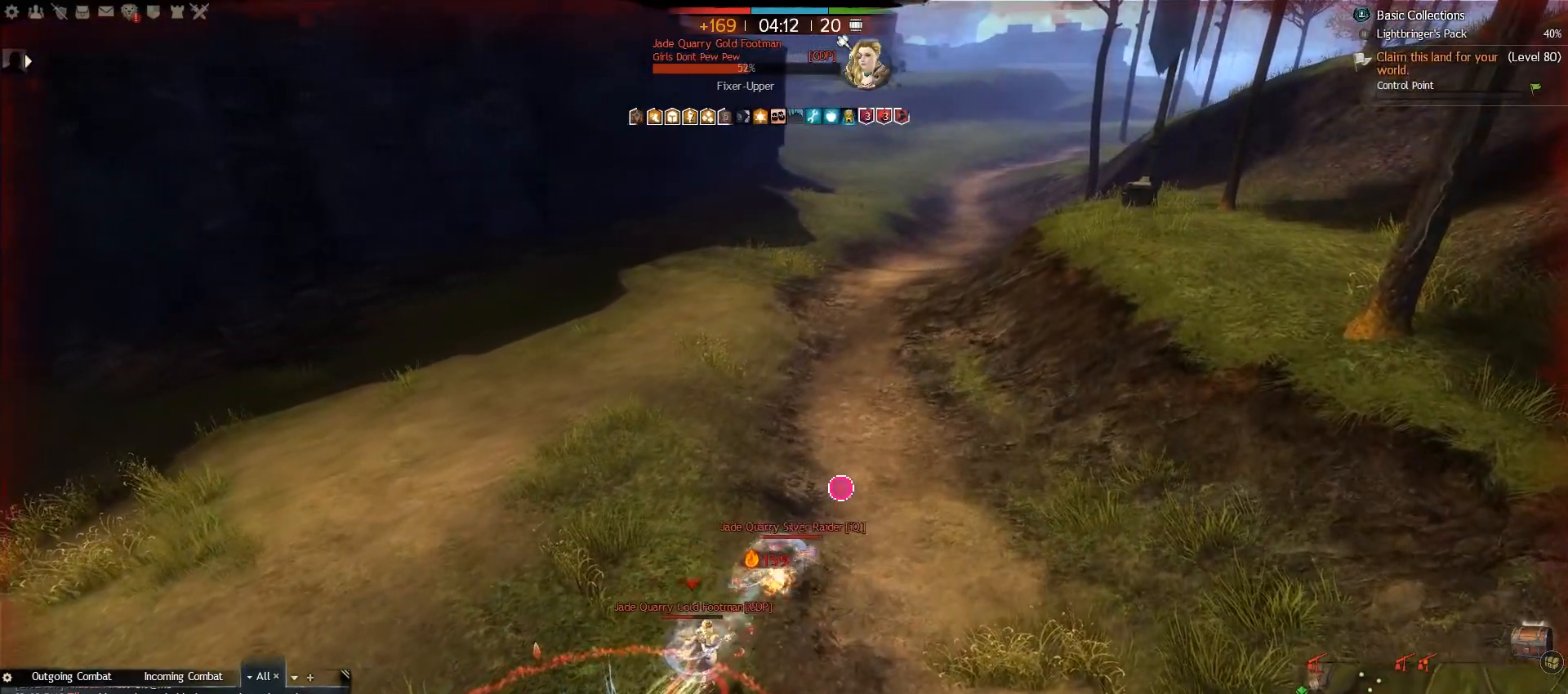
{"keys": ["d", "w"], "mouse": [], "events": [[33, "v", "up"], [100, "v", "down"], [383, "v", "up"]]}
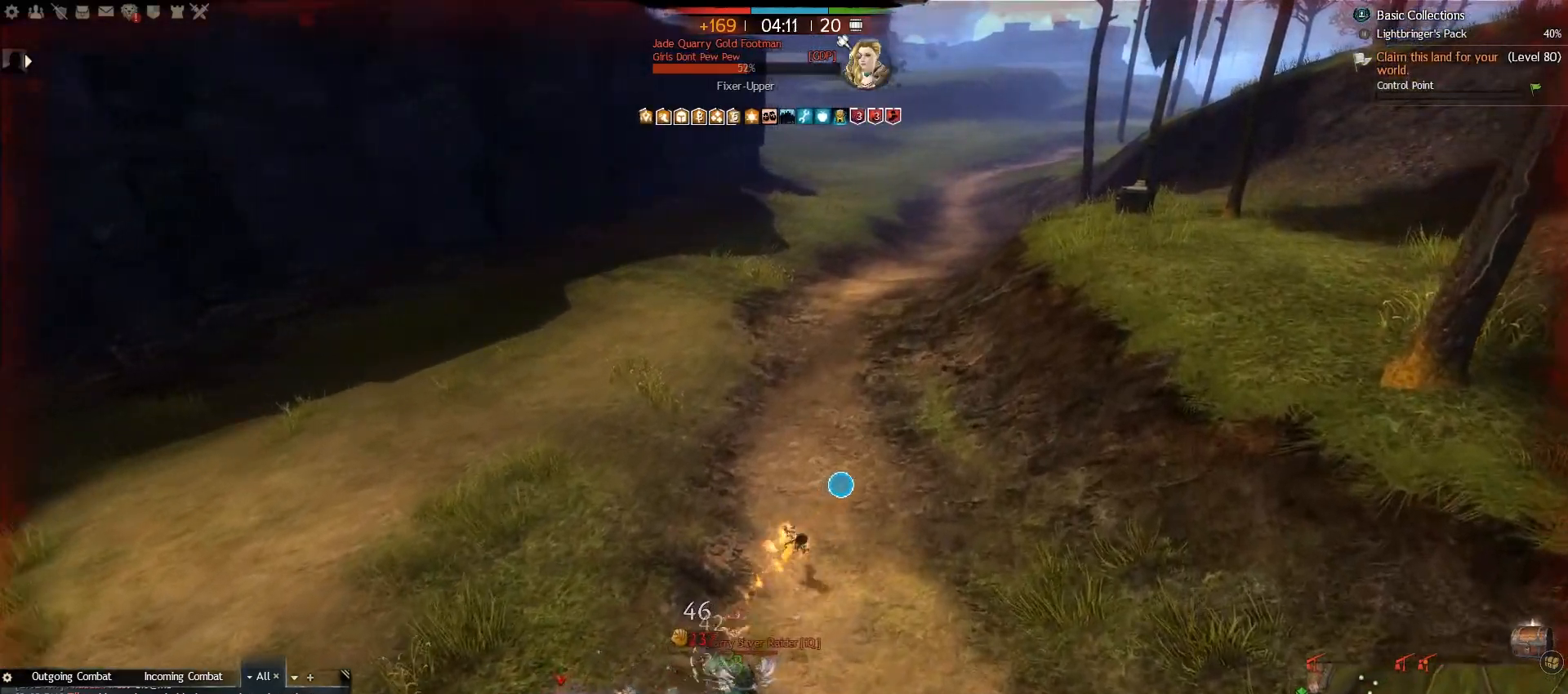
{"keys": ["d", "w"], "mouse": [], "events": [[267, "1", "down"], [383, "1", "up"]]}
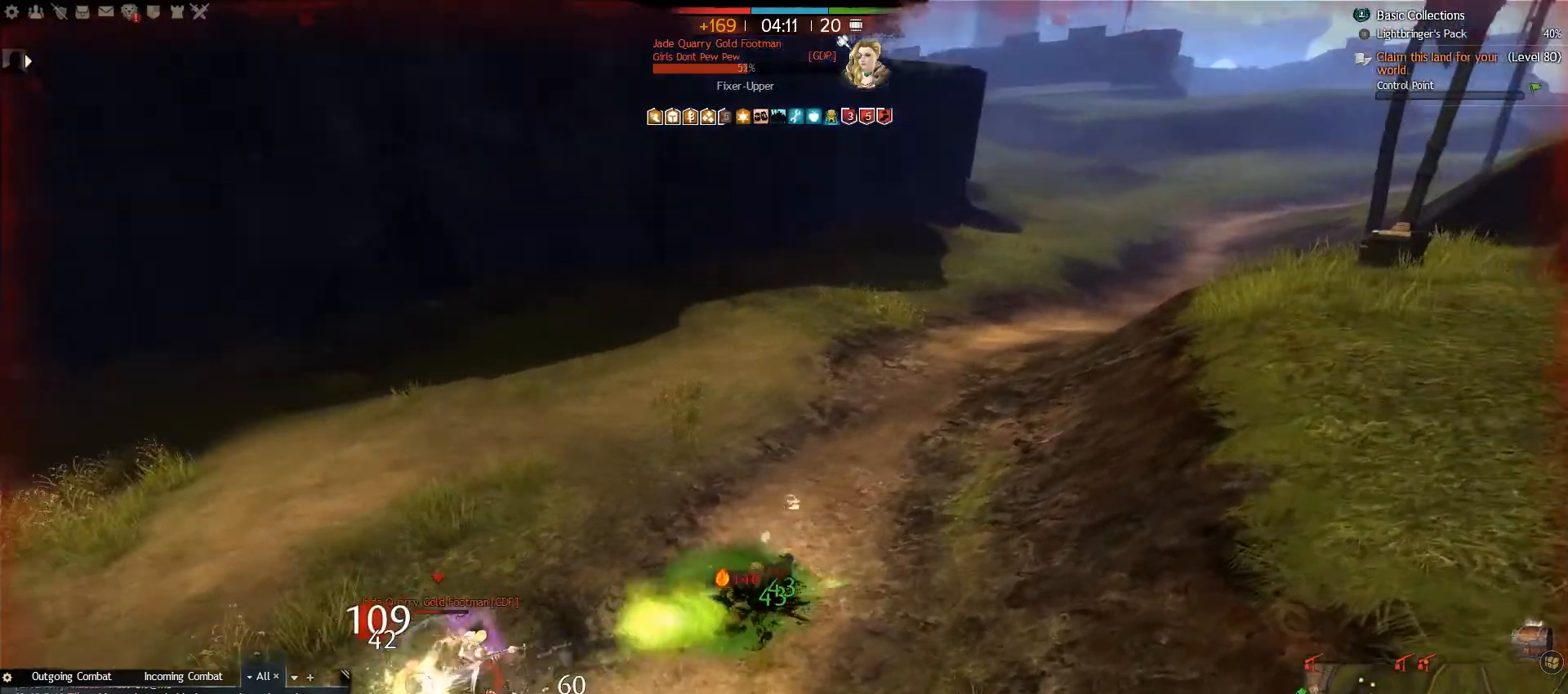
{"keys": ["d", "w"], "mouse": [], "events": []}
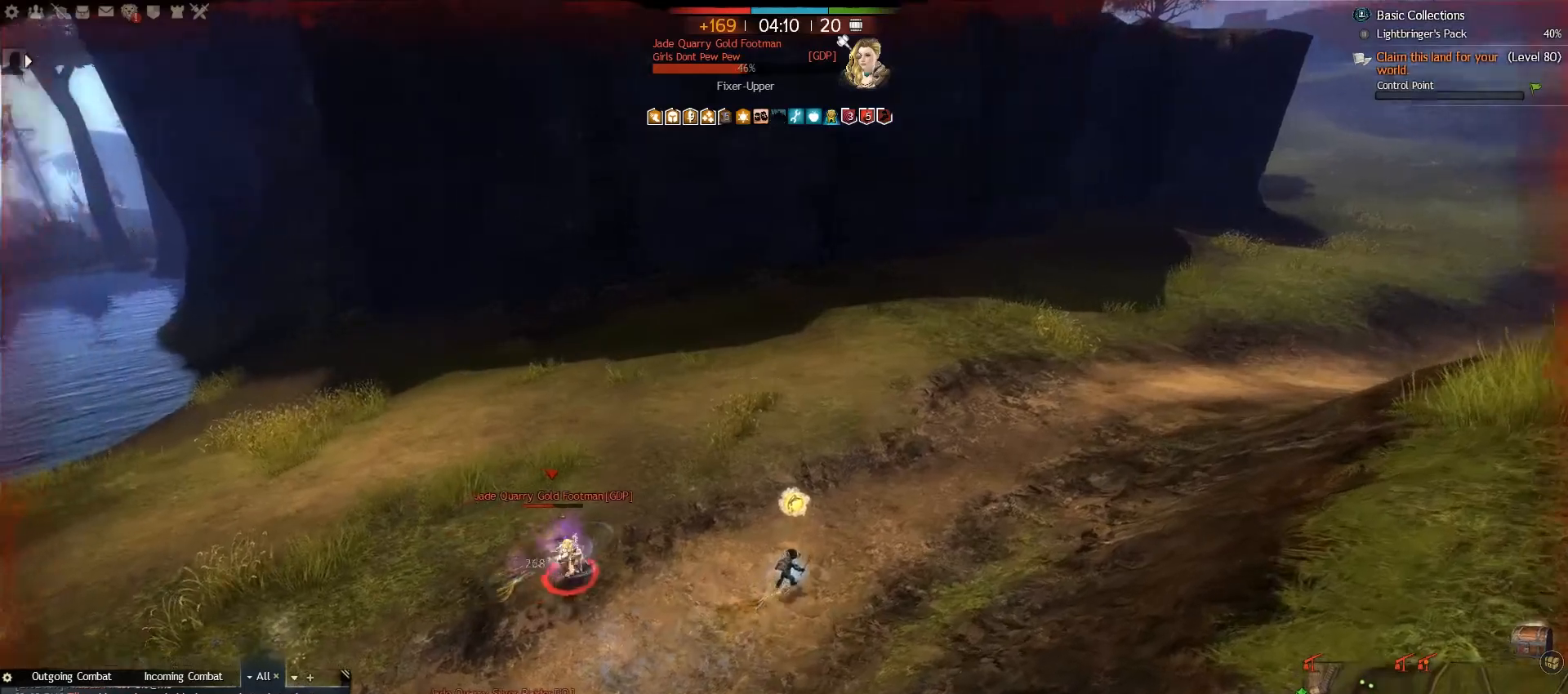
{"keys": ["d", "w"], "mouse": [], "events": []}
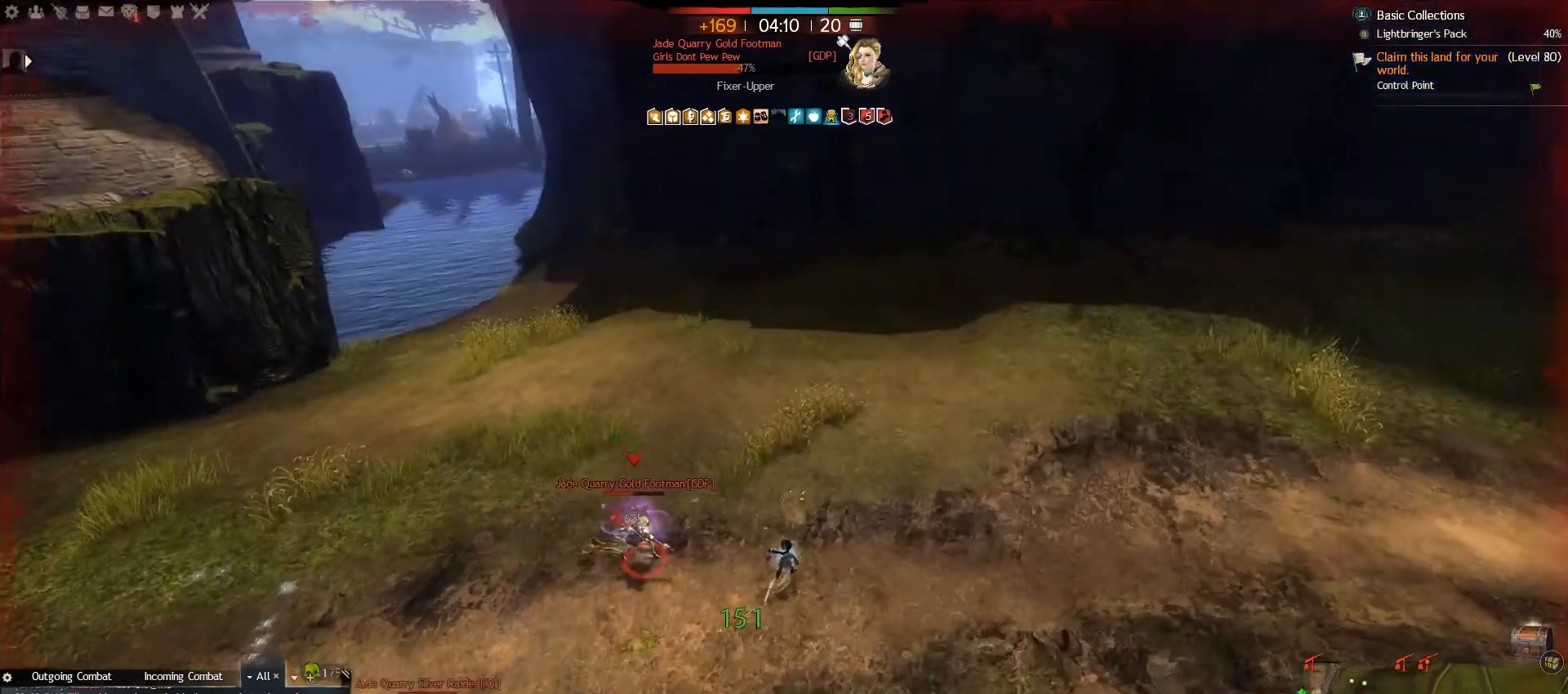
{"keys": ["w"], "mouse": [], "events": [[167, "d", "up"], [333, "3", "down"], [467, "3", "up"]]}
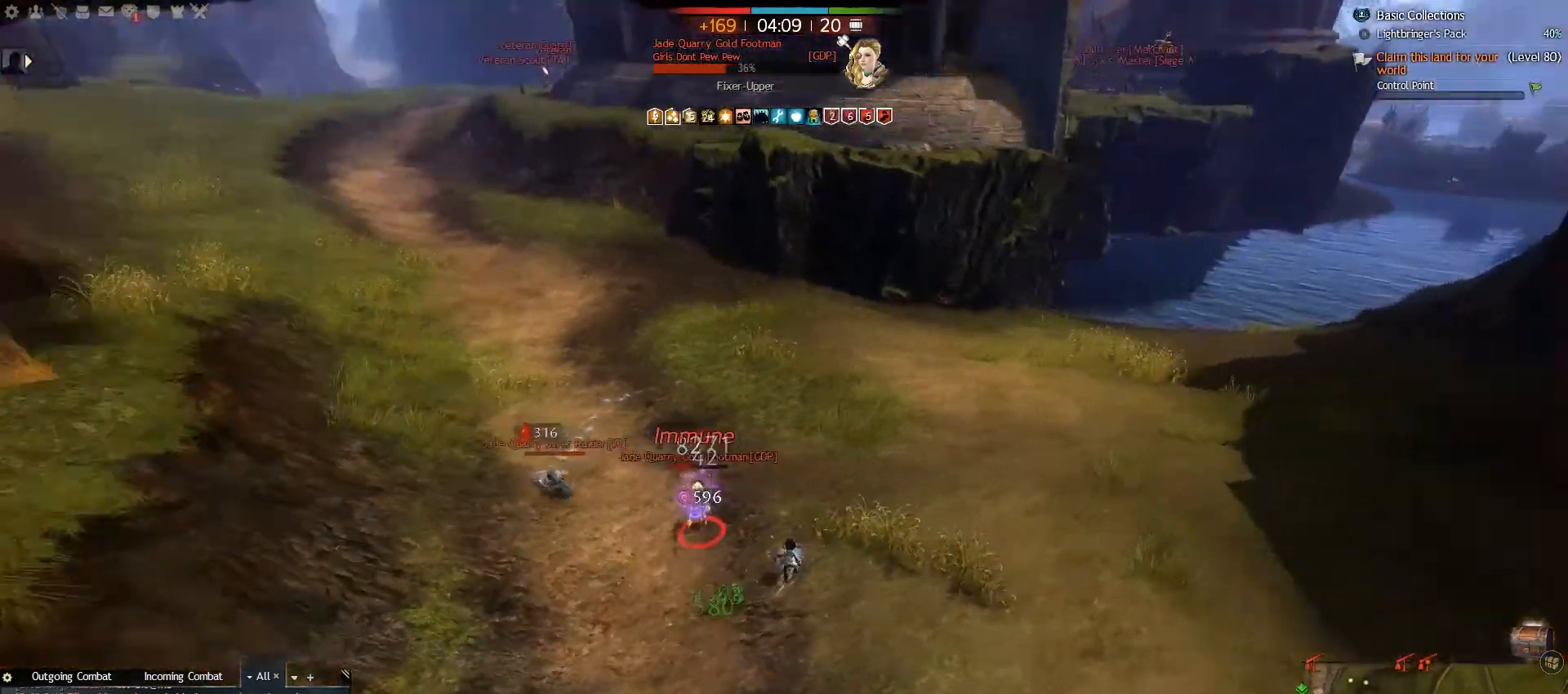
{"keys": ["a", "w"], "mouse": [], "events": [[83, "a", "down"]]}
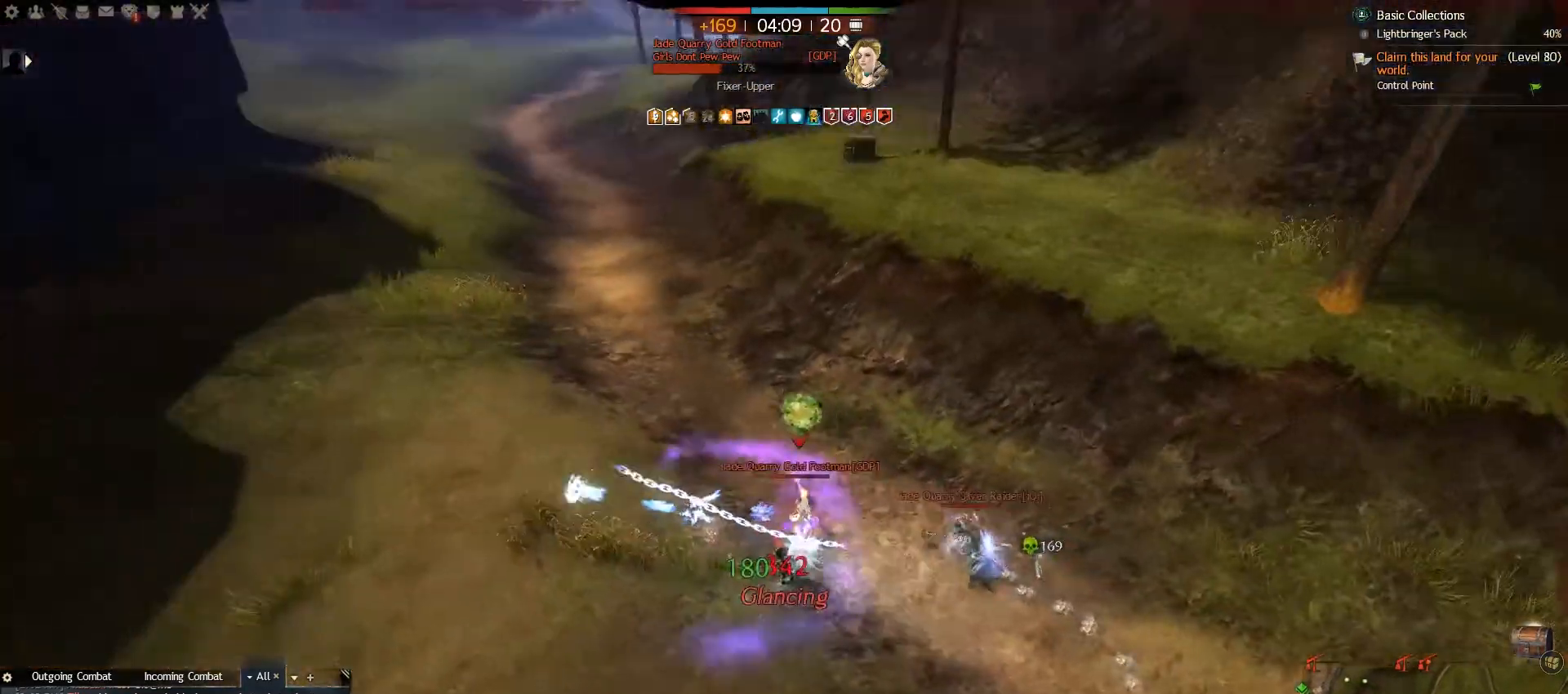
{"keys": ["a", "t"], "mouse": [], "events": [[367, "t", "down"], [500, "w", "up"]]}
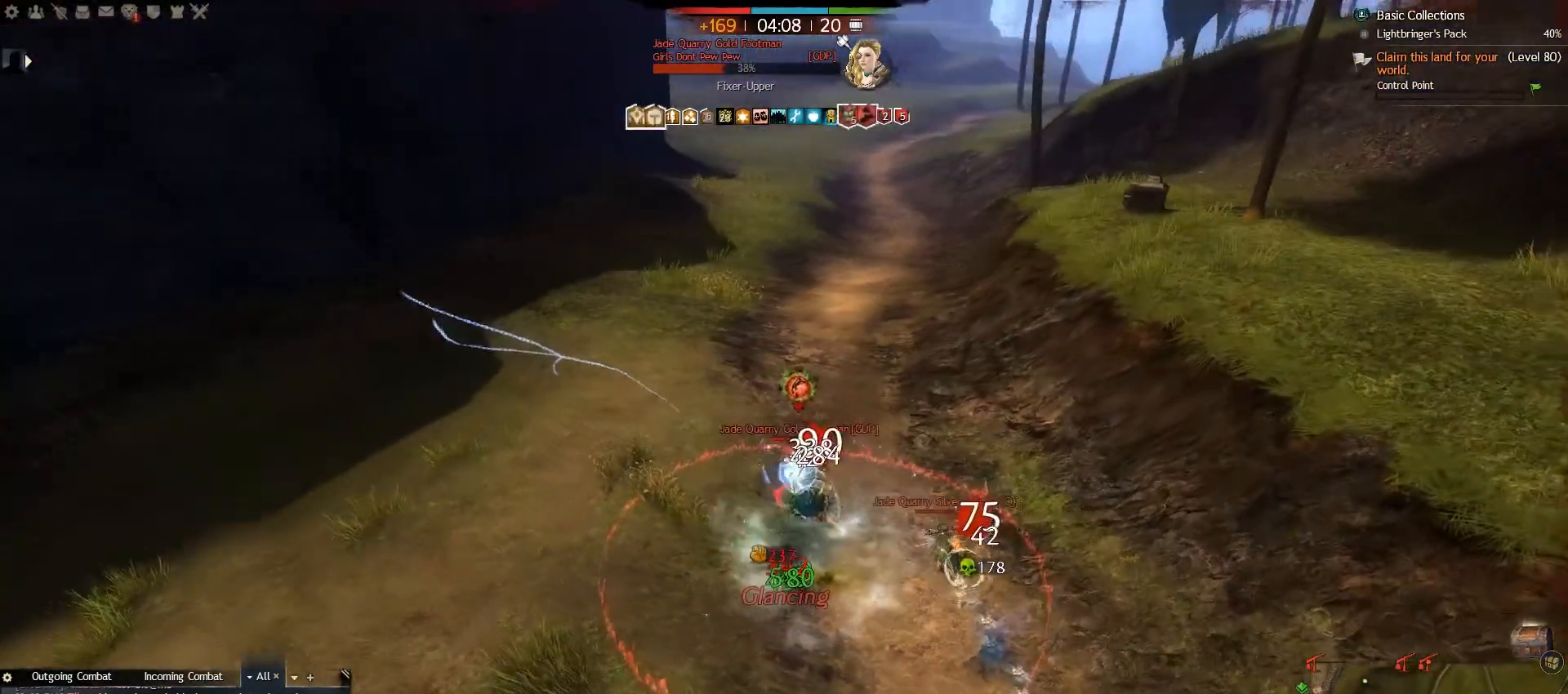
{"keys": ["a", "w"], "mouse": [], "events": [[83, "t", "up"], [100, "2", "down"], [217, "2", "up"], [383, "w", "down"]]}
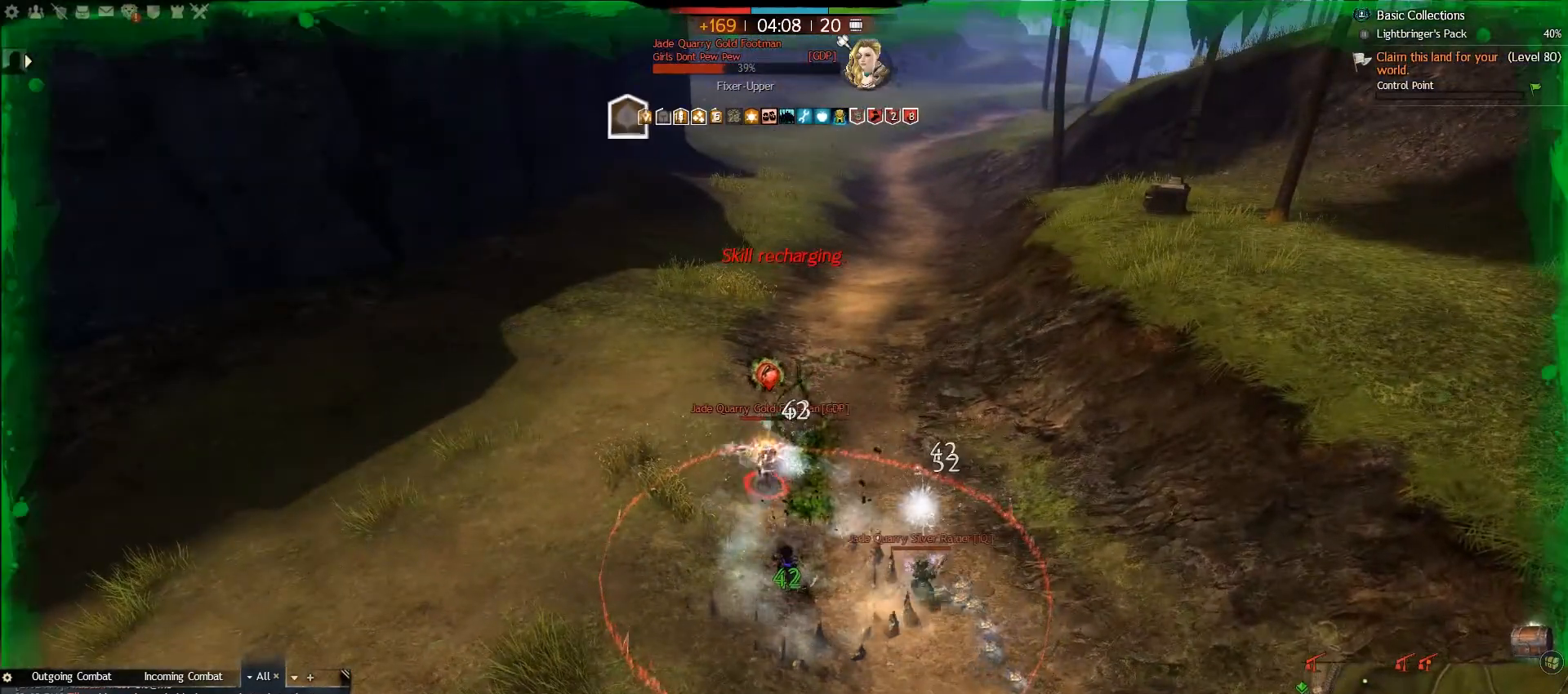
{"keys": ["2", "w"], "mouse": [], "events": [[50, "a", "up"], [367, "2", "down"]]}
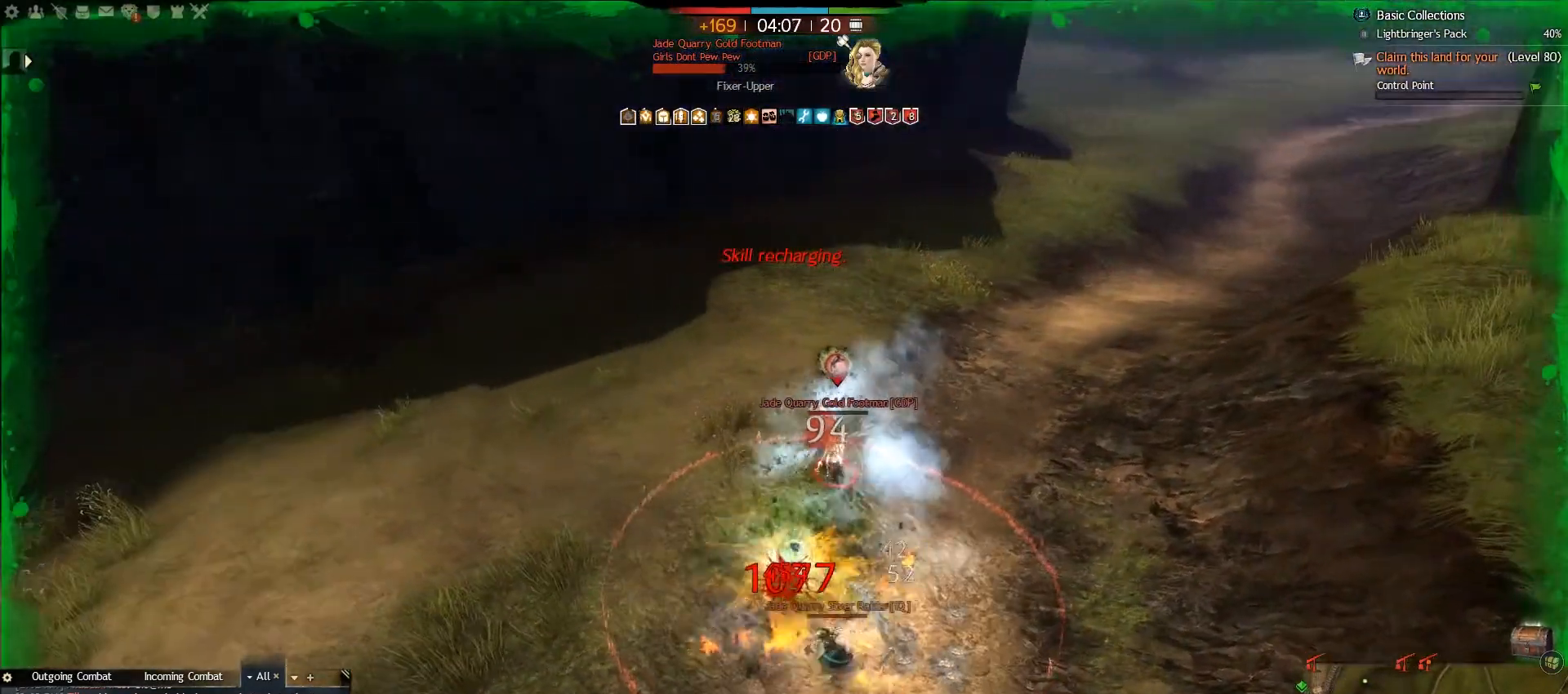
{"keys": ["2", "a", "w"], "mouse": [], "events": [[33, "2", "up"], [267, "a", "down"], [483, "2", "down"]]}
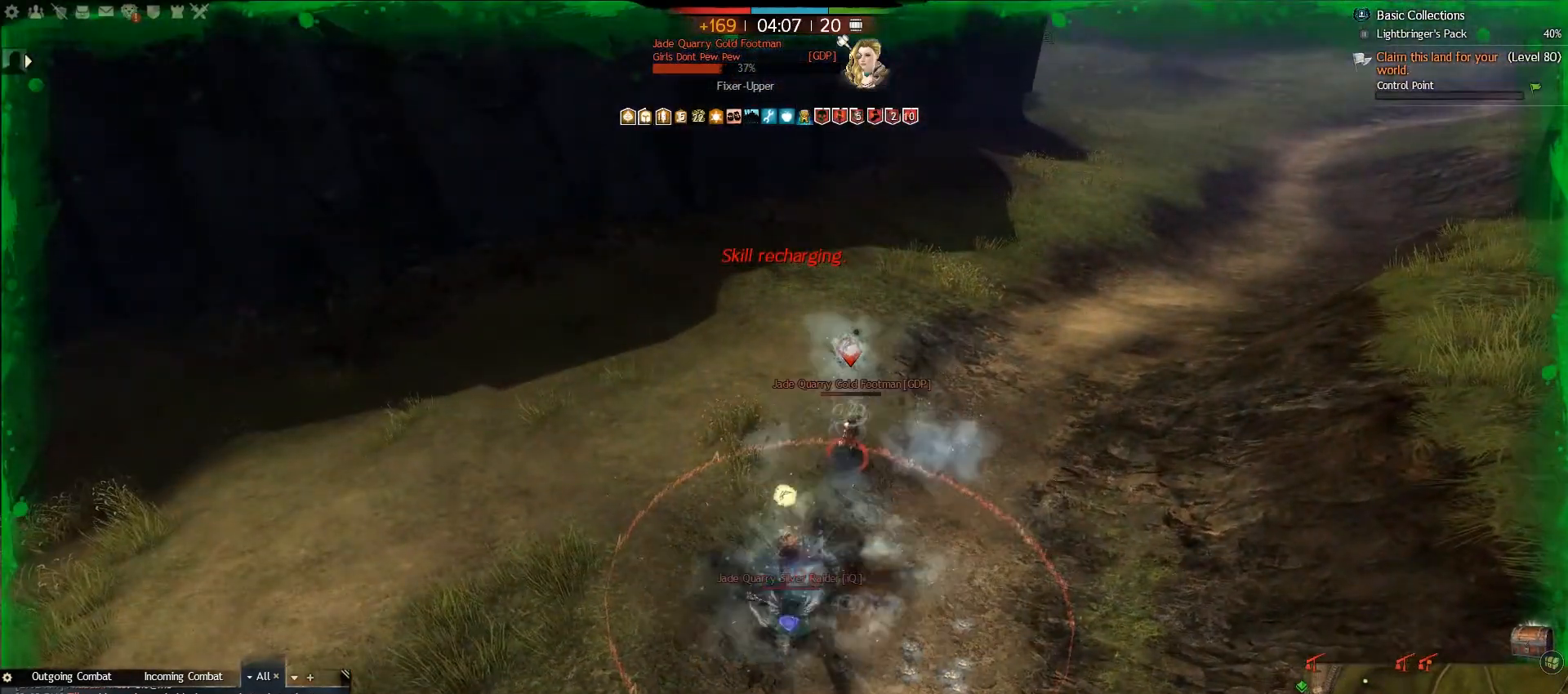
{"keys": ["a"], "mouse": [], "events": [[150, "2", "up"], [333, "w", "up"]]}
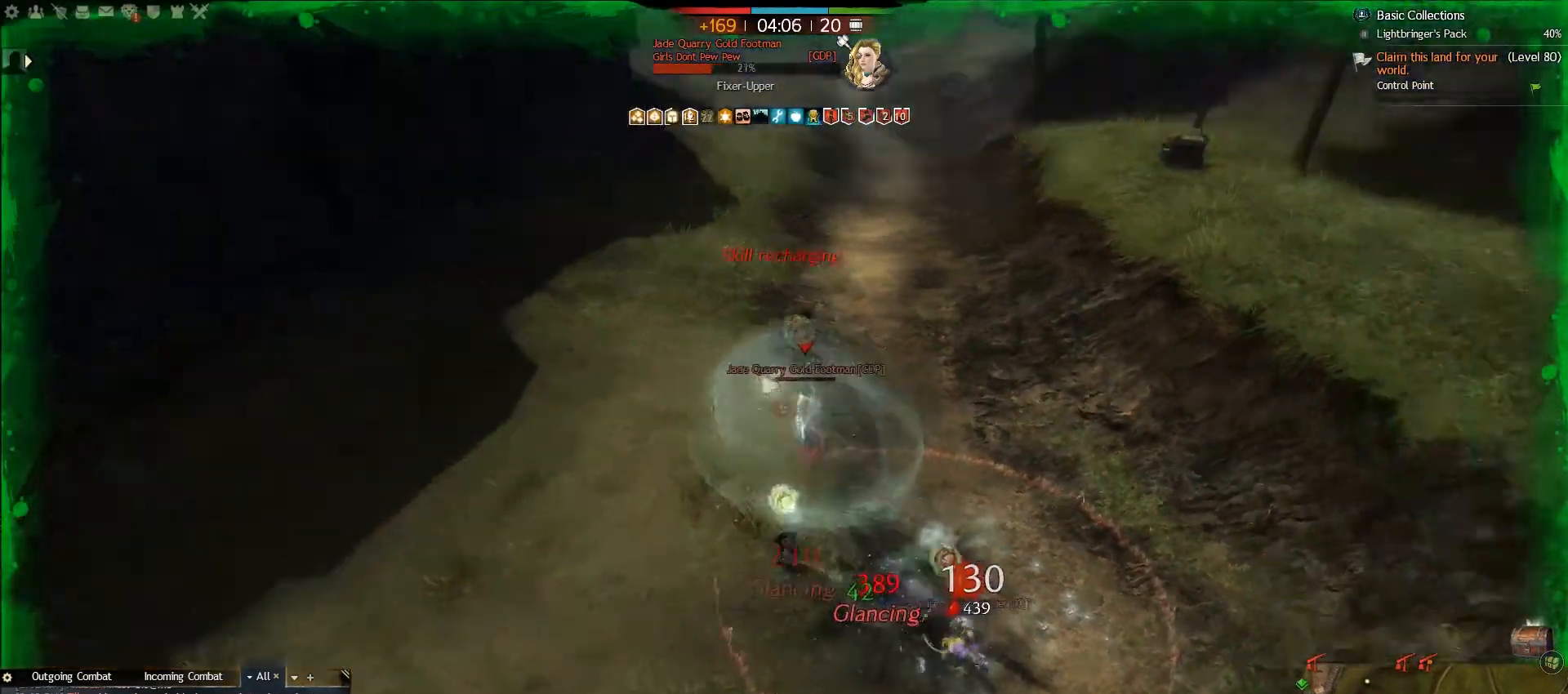
{"keys": ["a", "w"], "mouse": [], "events": [[217, "w", "down"]]}
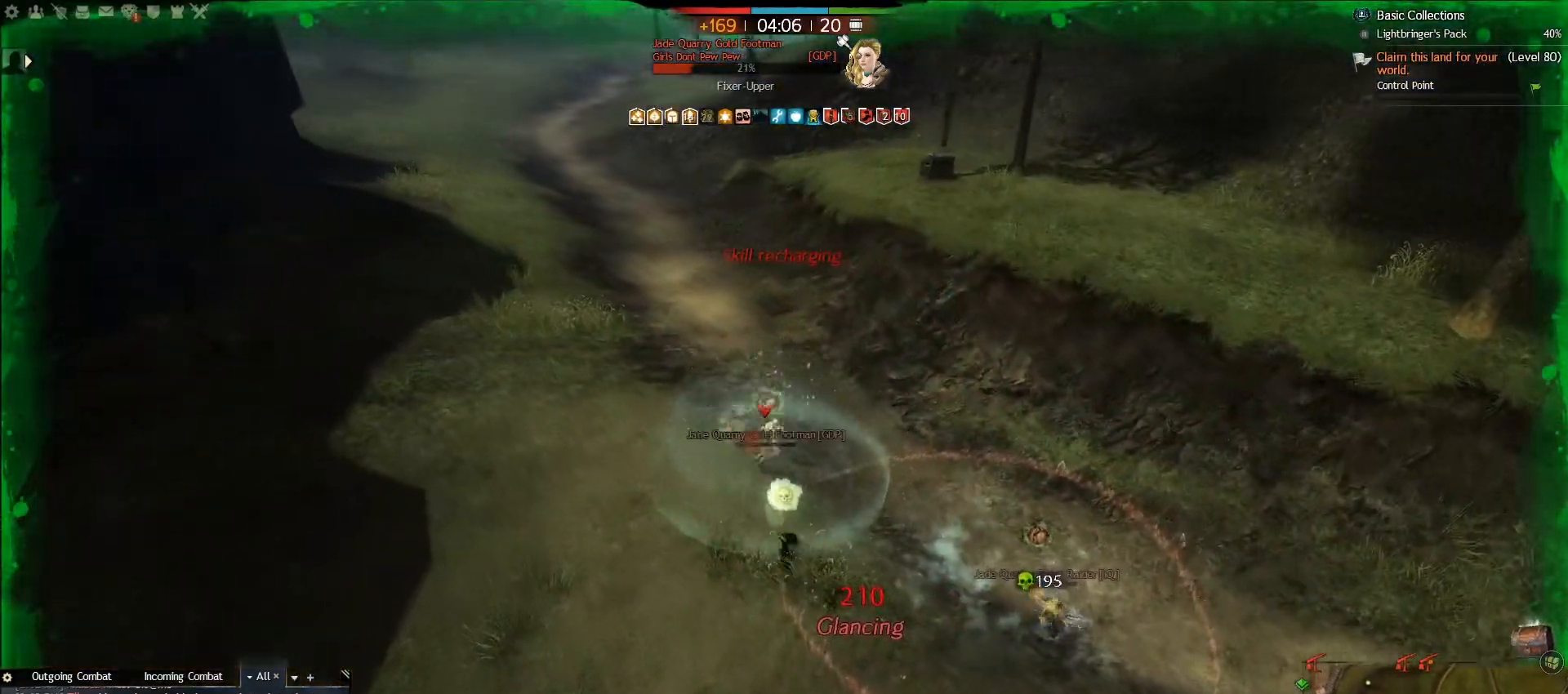
{"keys": ["a", "w"], "mouse": [], "events": [[150, "4", "down"], [300, "4", "up"]]}
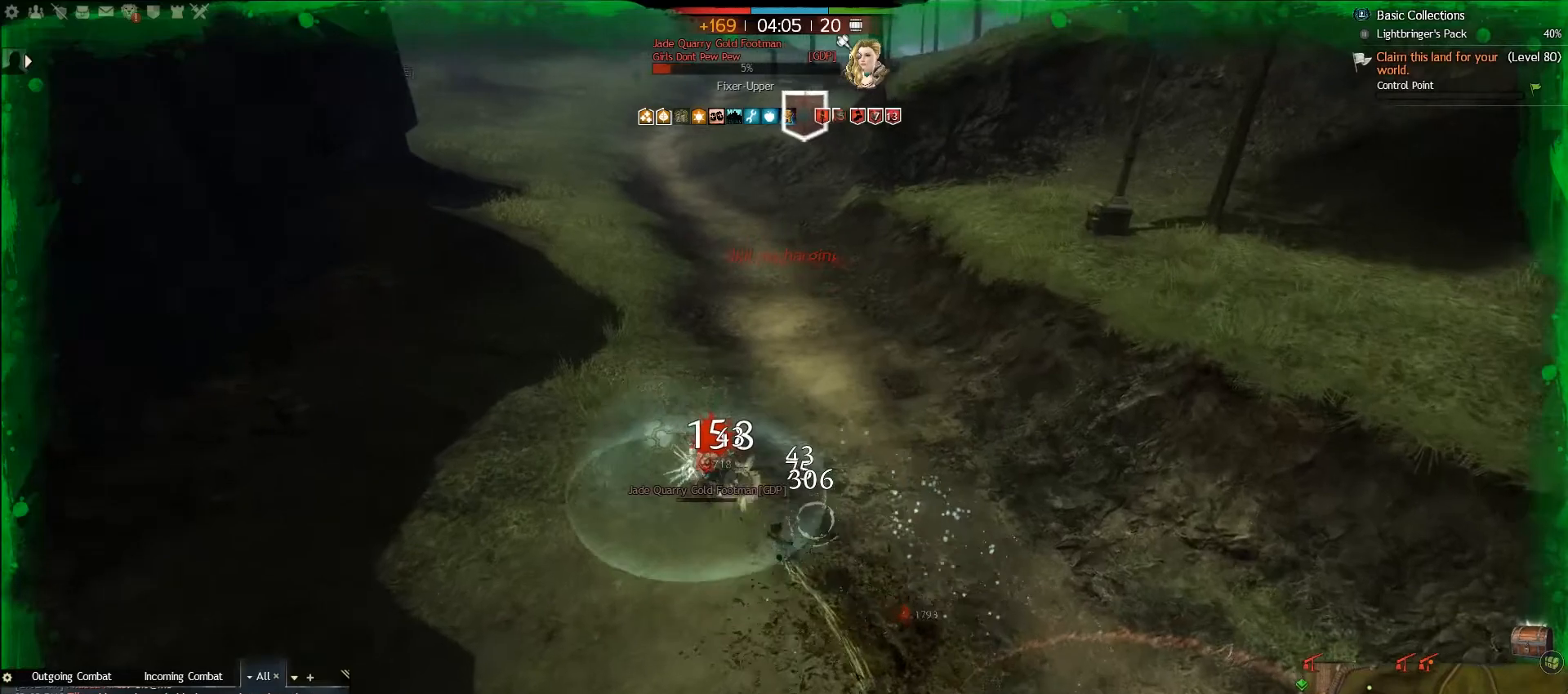
{"keys": ["a", "w"], "mouse": [], "events": []}
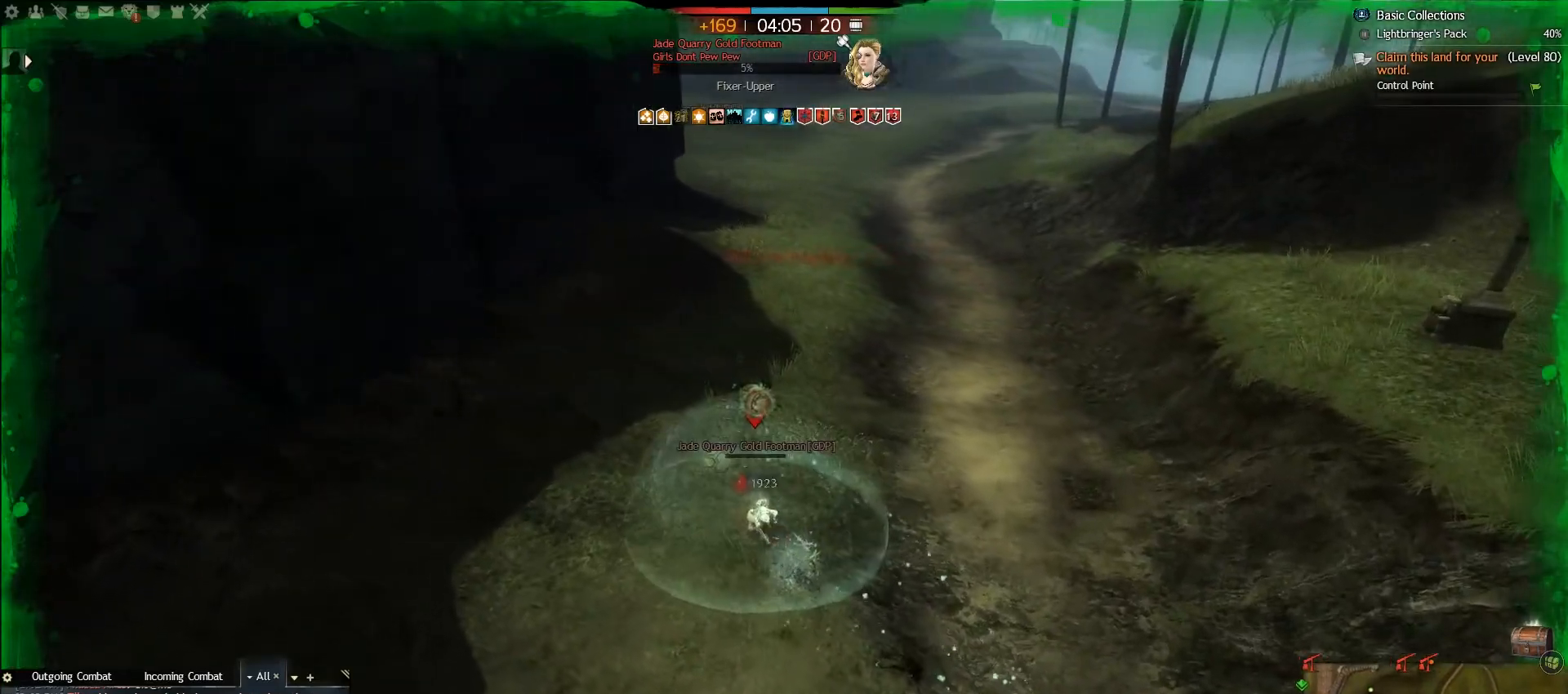
{"keys": ["a", "t", "w"], "mouse": [], "events": [[400, "t", "down"]]}
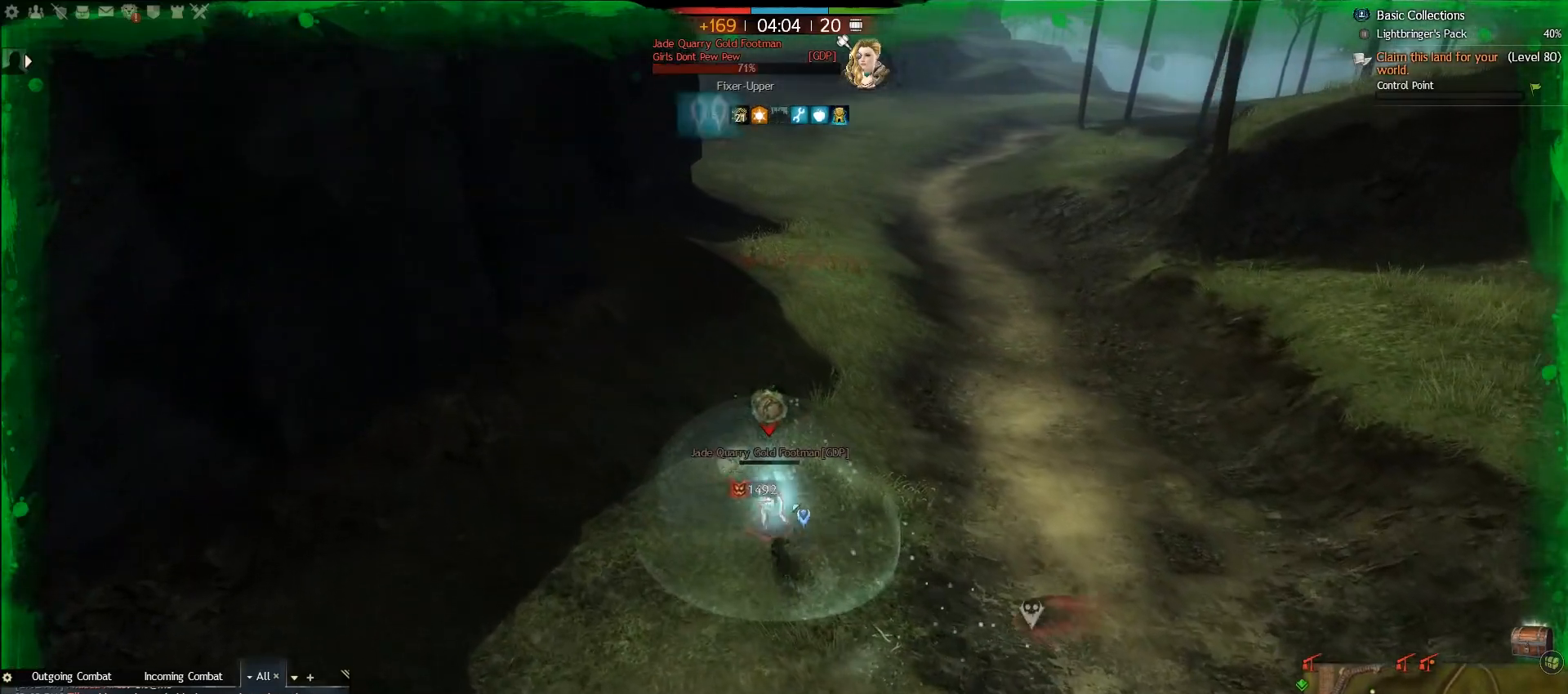
{"keys": ["a", "f"], "mouse": [], "events": [[50, "t", "up"], [400, "f", "down"], [483, "w", "up"]]}